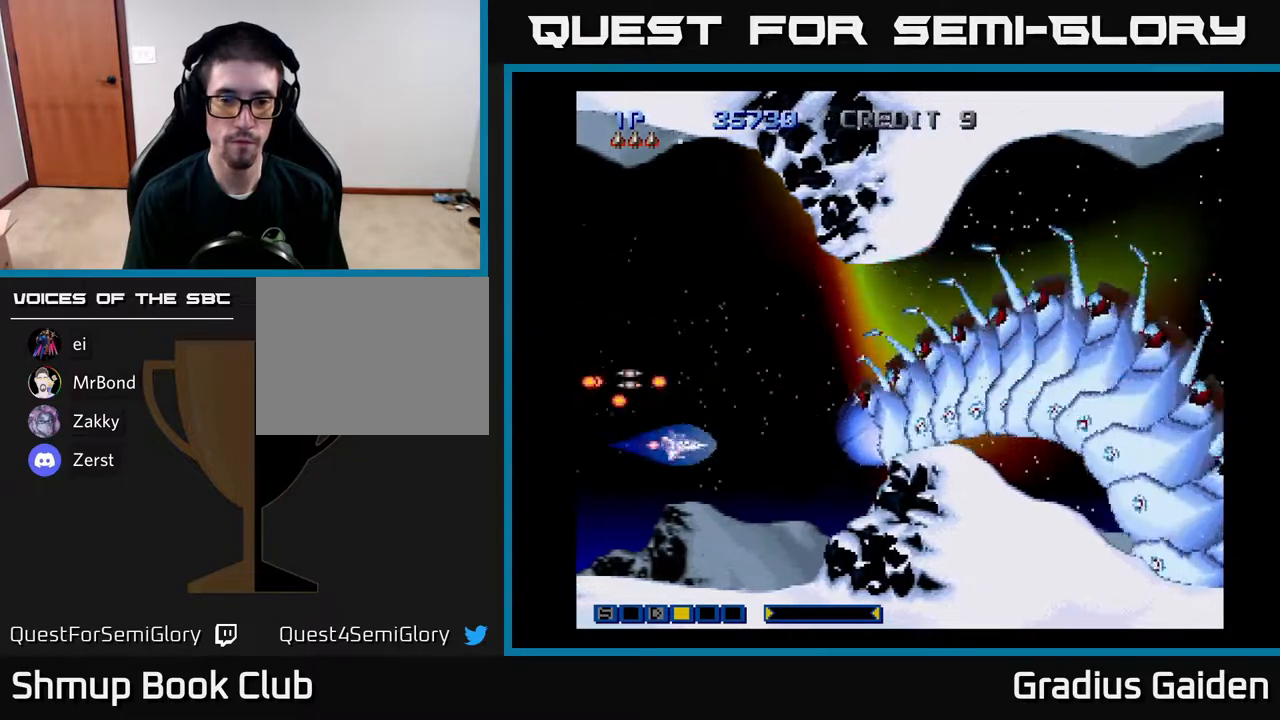
Gameplay with a controller (Xbox layout); each line is a JSON object with the inputs held at the frame after it. "events" lists button and stick changes between this image and that frame as [ms after this image, input, new state], when the widget could be followed in between. Not read: left_stick right_stick.
{"buttons": ["R2", "DPAD_UP"], "events": [[33, "R2", "down"], [183, "R2", "up"], [267, "R2", "down"], [283, "DPAD_RIGHT", "up"], [283, "DPAD_UP", "down"], [317, "DPAD_LEFT", "down"], [317, "DPAD_UP", "up"], [367, "R2", "up"], [433, "DPAD_UP", "down"], [433, "R2", "down"], [500, "DPAD_LEFT", "up"]]}
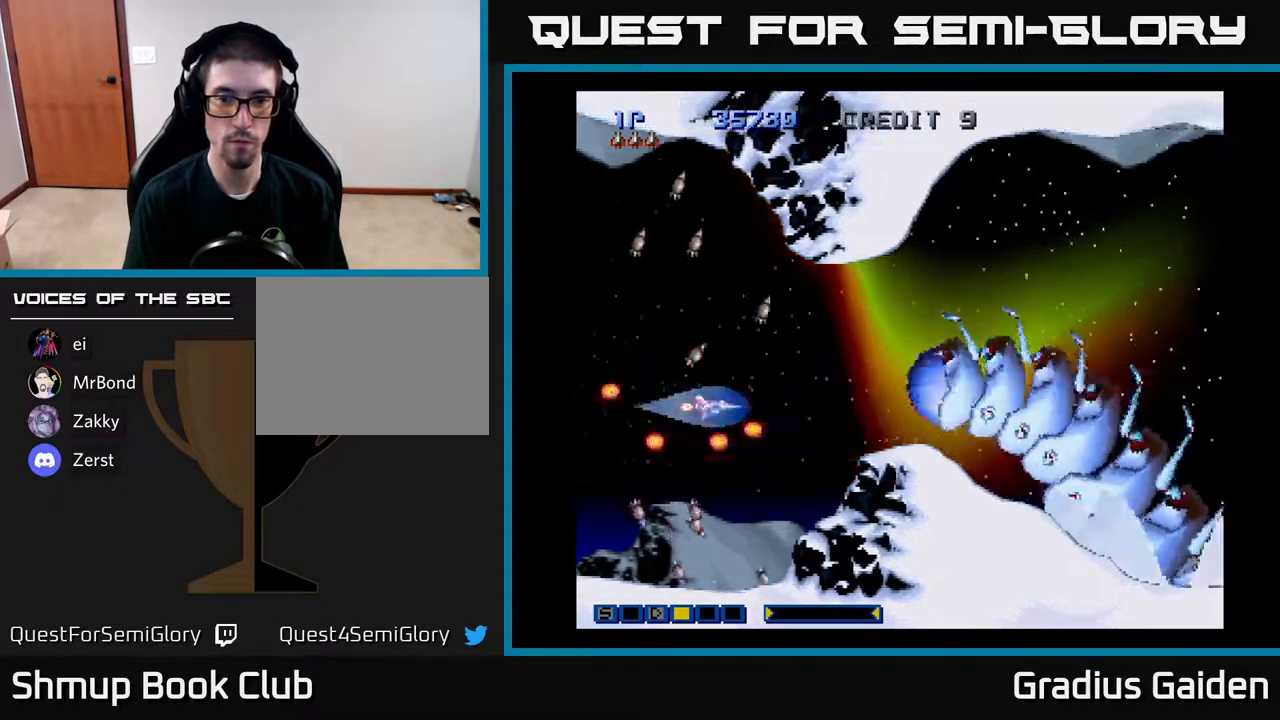
{"buttons": ["R2", "DPAD_RIGHT"], "events": [[17, "DPAD_UP", "up"], [67, "R2", "up"], [150, "R2", "down"], [183, "DPAD_UP", "down"], [267, "R2", "up"], [300, "DPAD_RIGHT", "down"], [333, "DPAD_UP", "up"], [417, "R2", "down"]]}
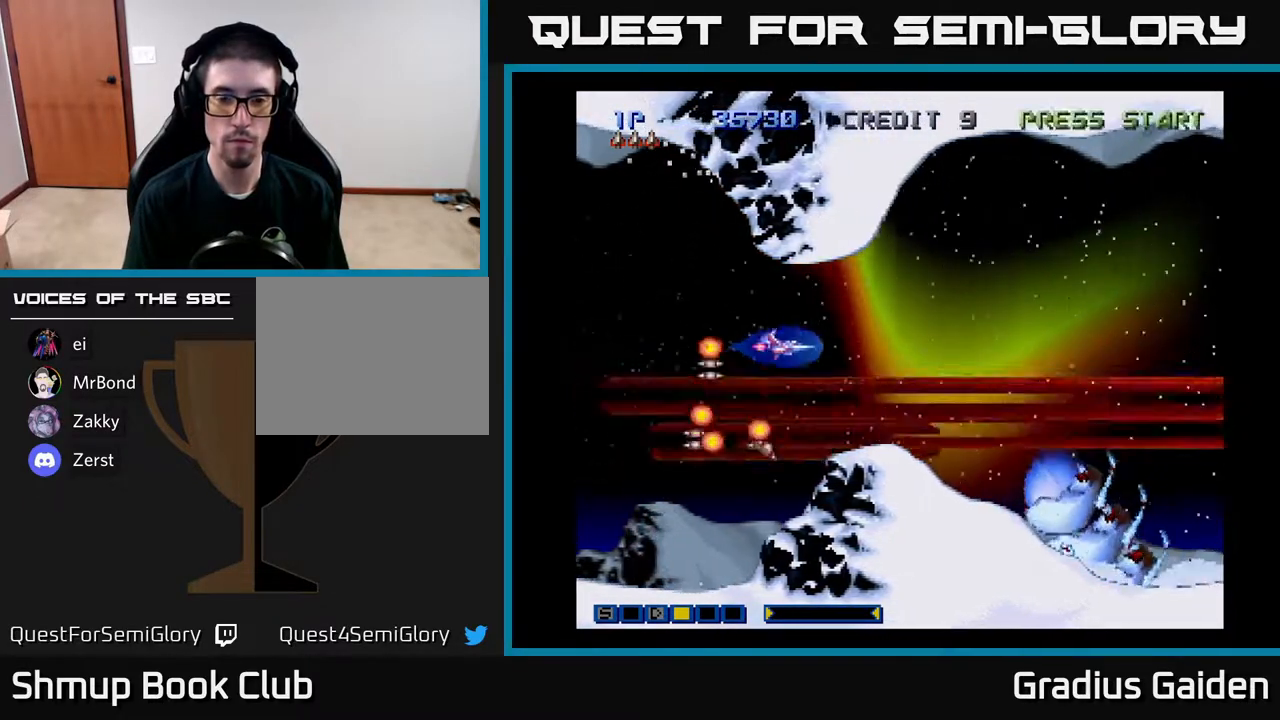
{"buttons": ["DPAD_UP"], "events": [[17, "R2", "up"], [433, "DPAD_UP", "down"], [467, "DPAD_RIGHT", "up"]]}
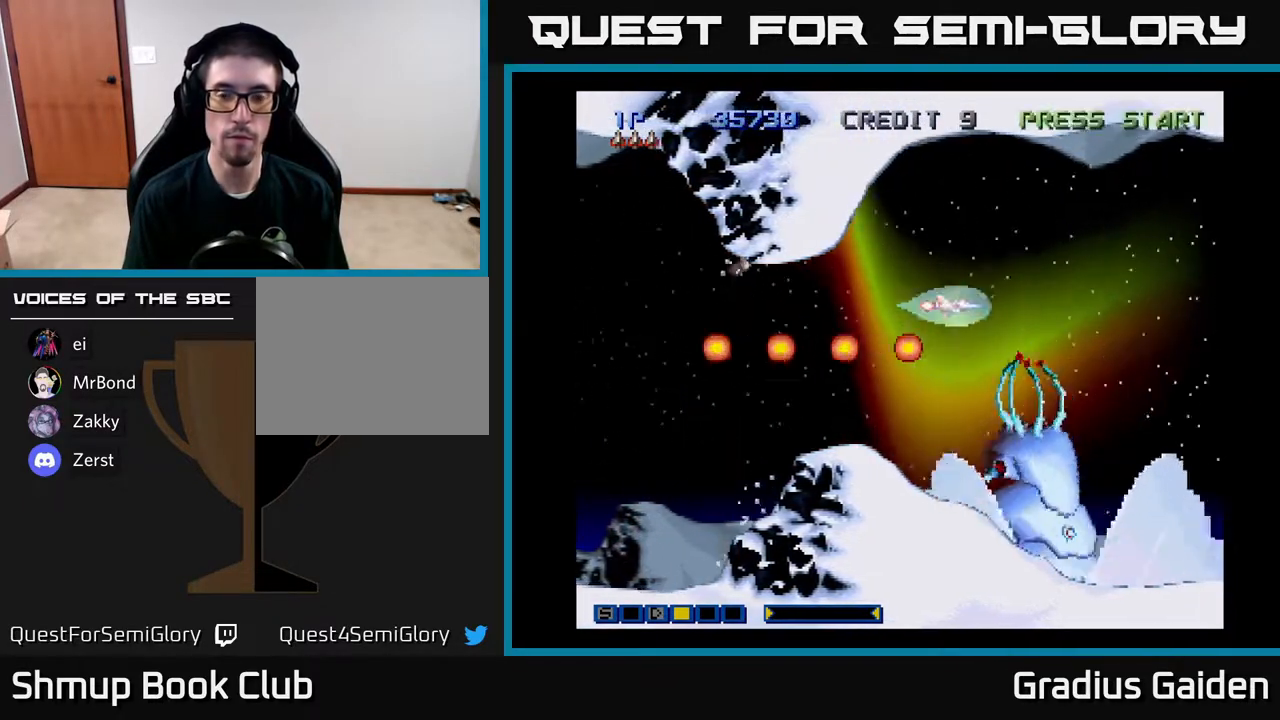
{"buttons": ["DPAD_DOWN"], "events": [[33, "DPAD_LEFT", "down"], [67, "DPAD_UP", "up"], [117, "R2", "down"], [217, "DPAD_DOWN", "down"], [283, "DPAD_DOWN", "up"], [283, "R2", "up"], [383, "R2", "down"], [433, "DPAD_DOWN", "down"], [433, "DPAD_LEFT", "up"], [483, "R2", "up"]]}
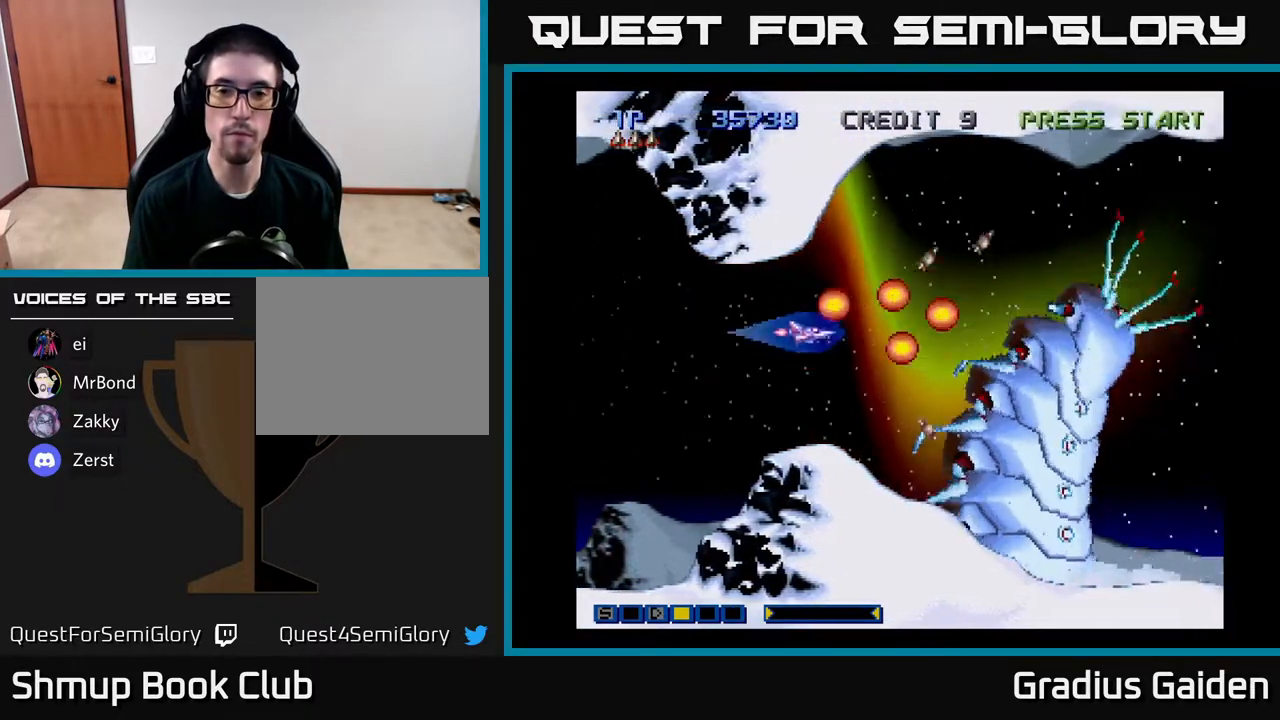
{"buttons": ["R2"], "events": [[33, "DPAD_DOWN", "up"], [183, "R2", "down"], [283, "R2", "up"], [367, "R2", "down"]]}
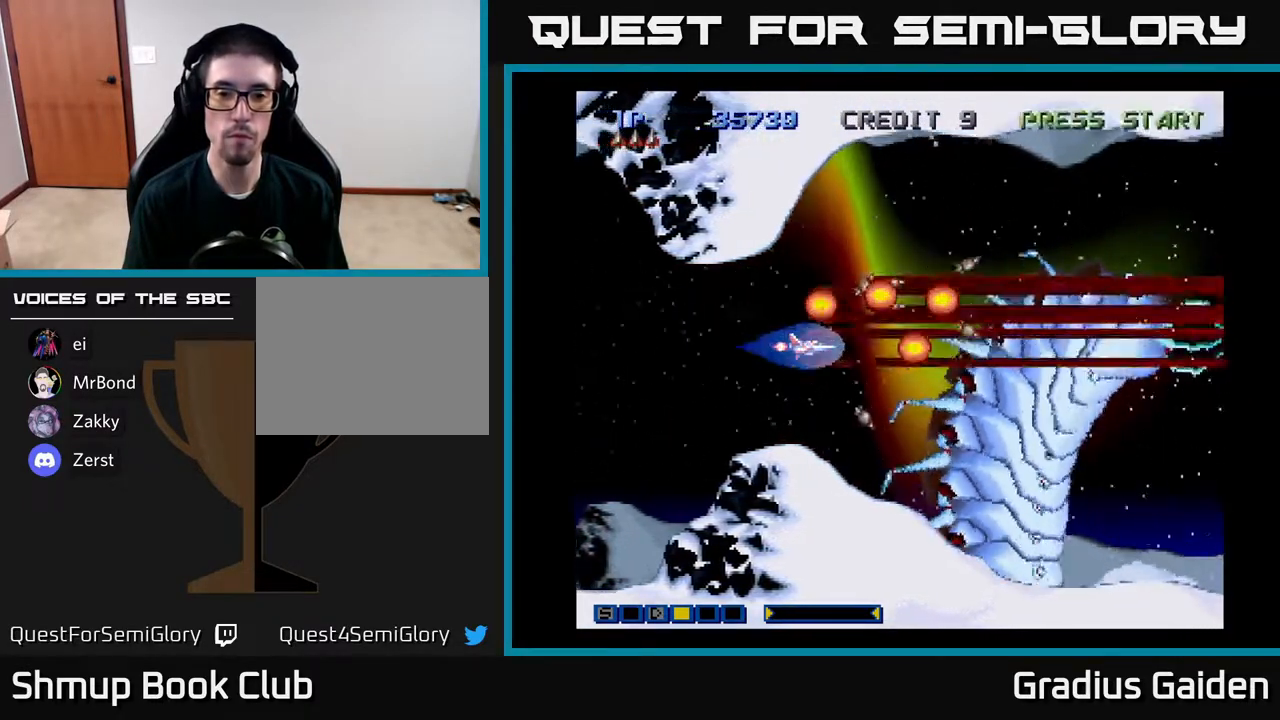
{"buttons": [], "events": [[17, "R2", "up"], [133, "R2", "down"], [217, "R2", "up"], [333, "R2", "down"], [467, "R2", "up"]]}
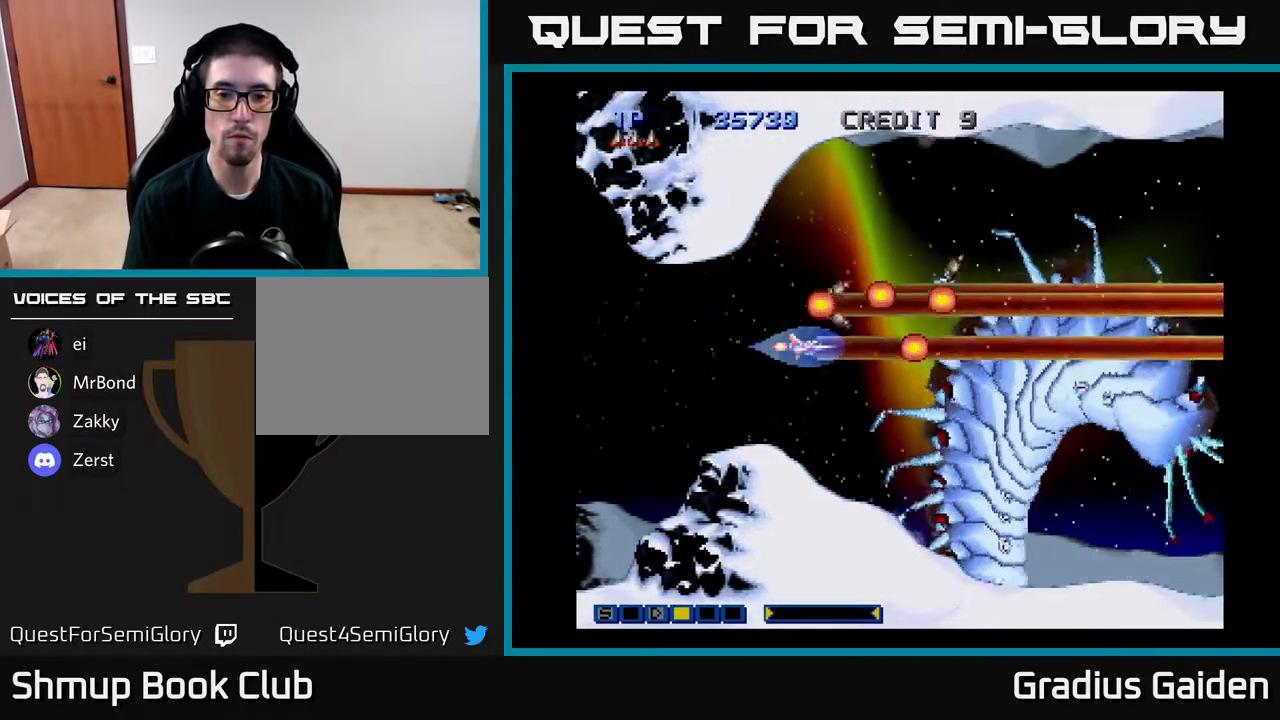
{"buttons": ["DPAD_DOWN"], "events": [[50, "R2", "down"], [167, "R2", "up"], [267, "R2", "down"], [400, "R2", "up"], [417, "DPAD_DOWN", "down"]]}
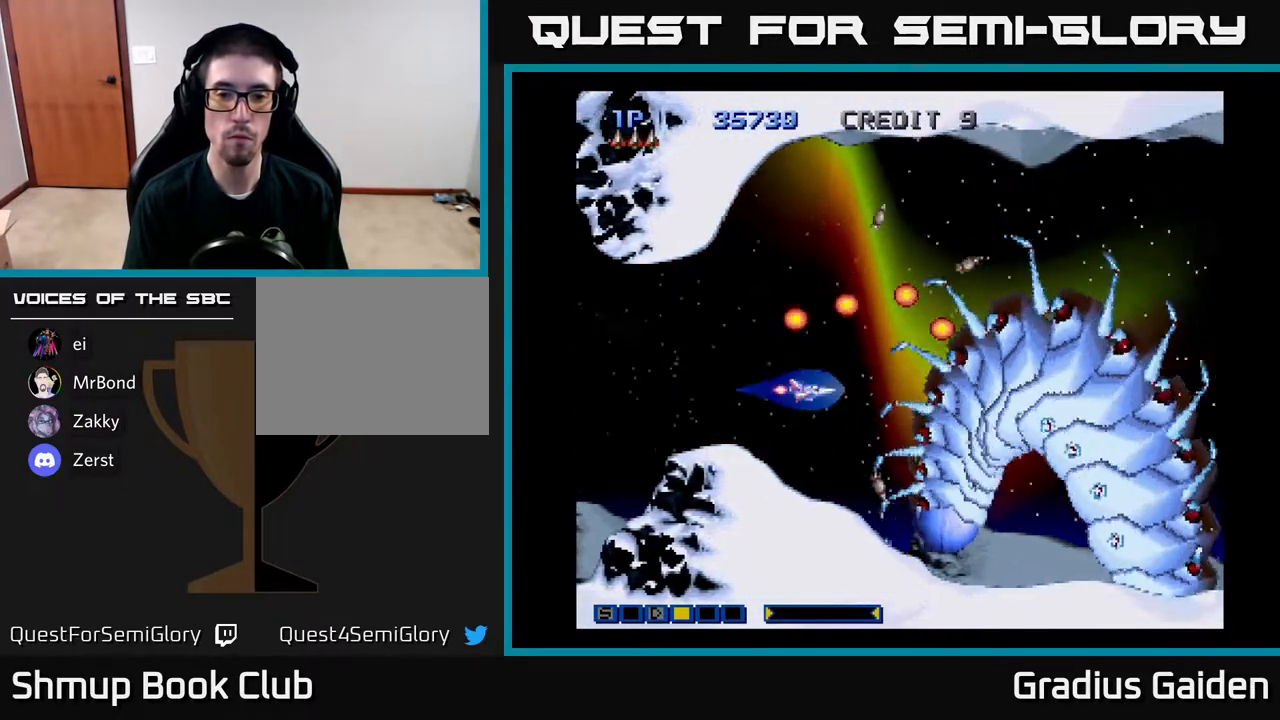
{"buttons": ["R2", "DPAD_RIGHT"], "events": [[17, "DPAD_DOWN", "up"], [367, "DPAD_DOWN", "down"], [483, "DPAD_RIGHT", "down"], [500, "DPAD_DOWN", "up"], [500, "R2", "down"]]}
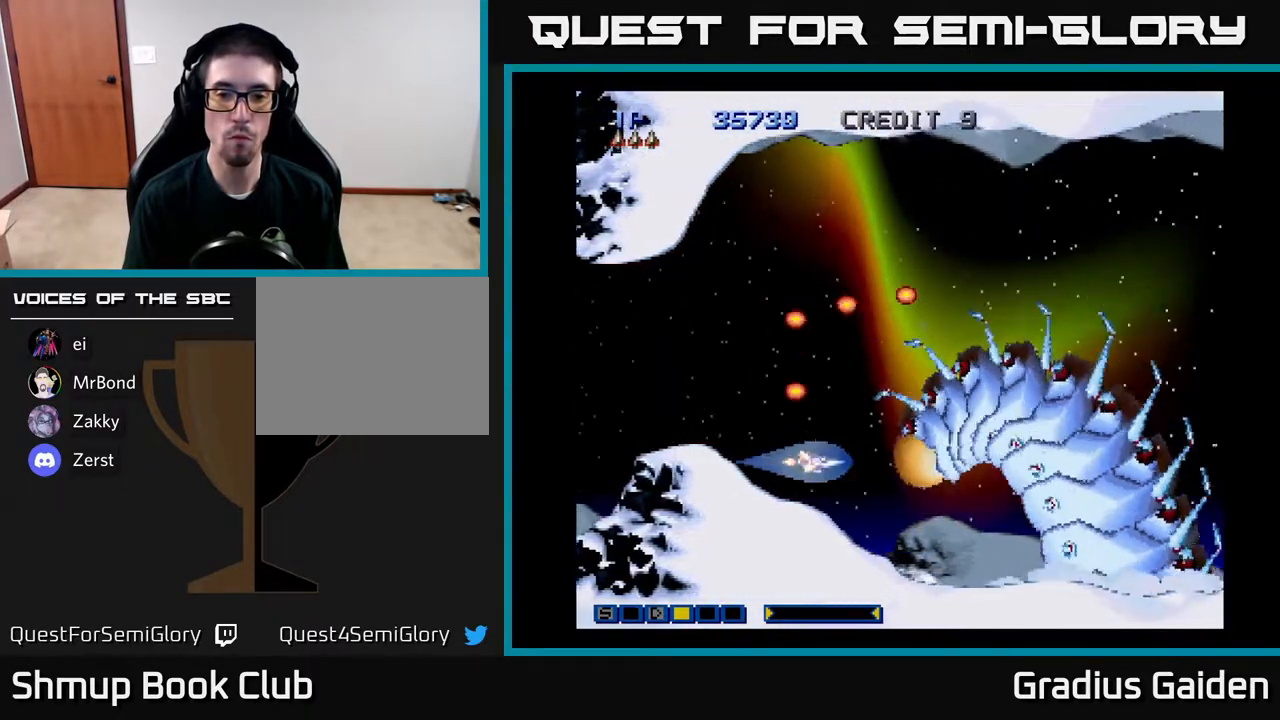
{"buttons": ["R2", "DPAD_RIGHT"], "events": [[83, "DPAD_RIGHT", "up"], [200, "R2", "up"], [233, "R2", "down"], [350, "R2", "up"], [450, "R2", "down"], [483, "DPAD_RIGHT", "down"]]}
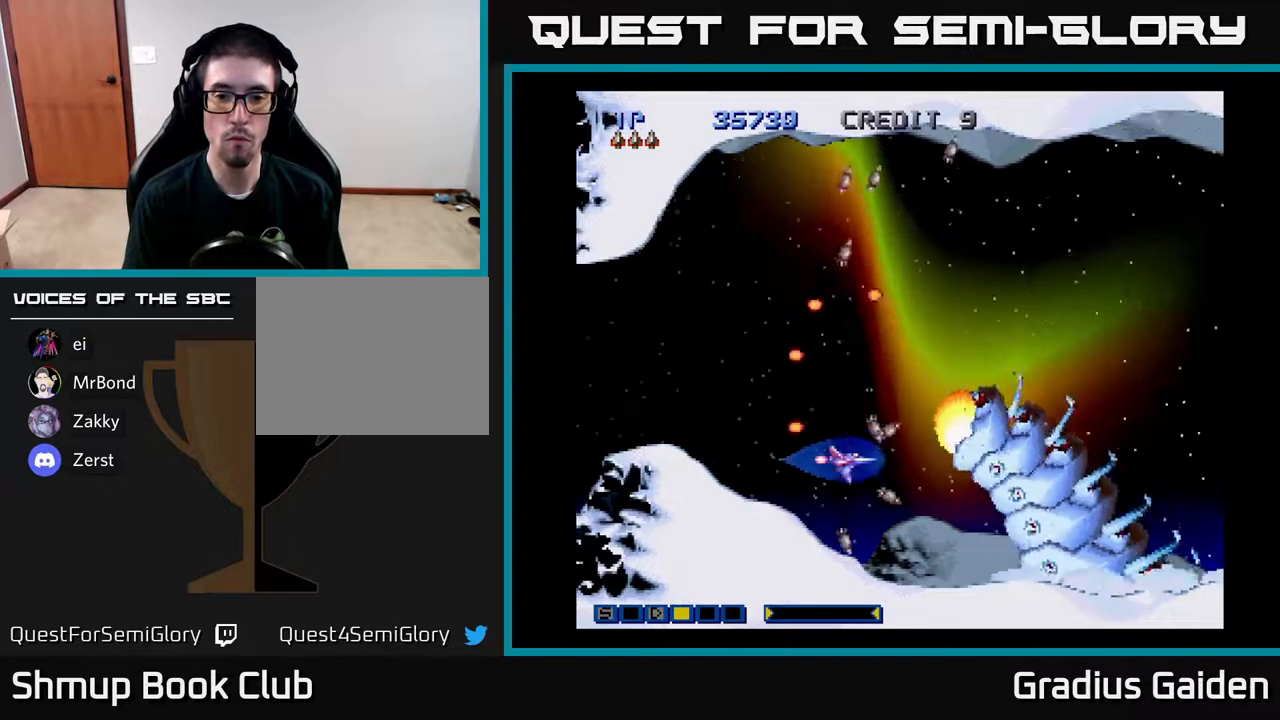
{"buttons": ["R2", "DPAD_DOWN"], "events": [[50, "DPAD_DOWN", "down"], [67, "R2", "up"], [117, "R2", "down"], [217, "DPAD_DOWN", "up"], [217, "DPAD_RIGHT", "up"], [233, "R2", "up"], [283, "R2", "down"], [400, "R2", "up"], [467, "R2", "down"], [483, "DPAD_DOWN", "down"]]}
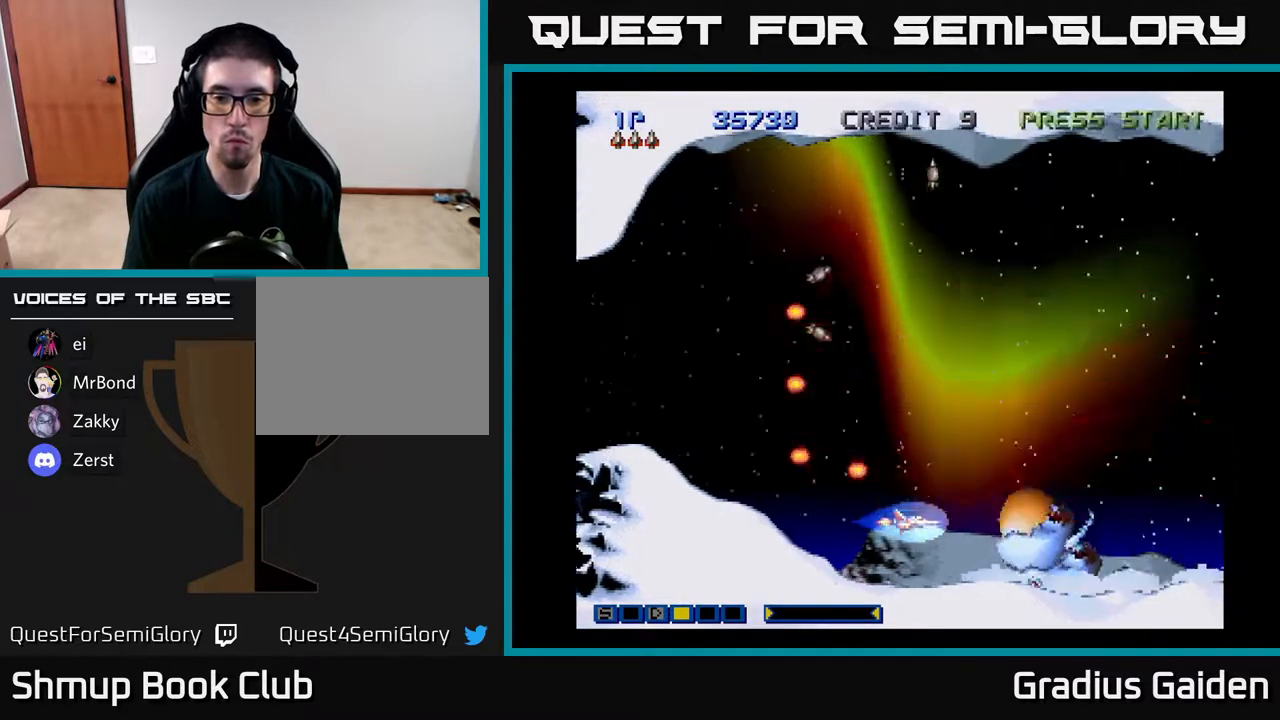
{"buttons": ["R2"]}
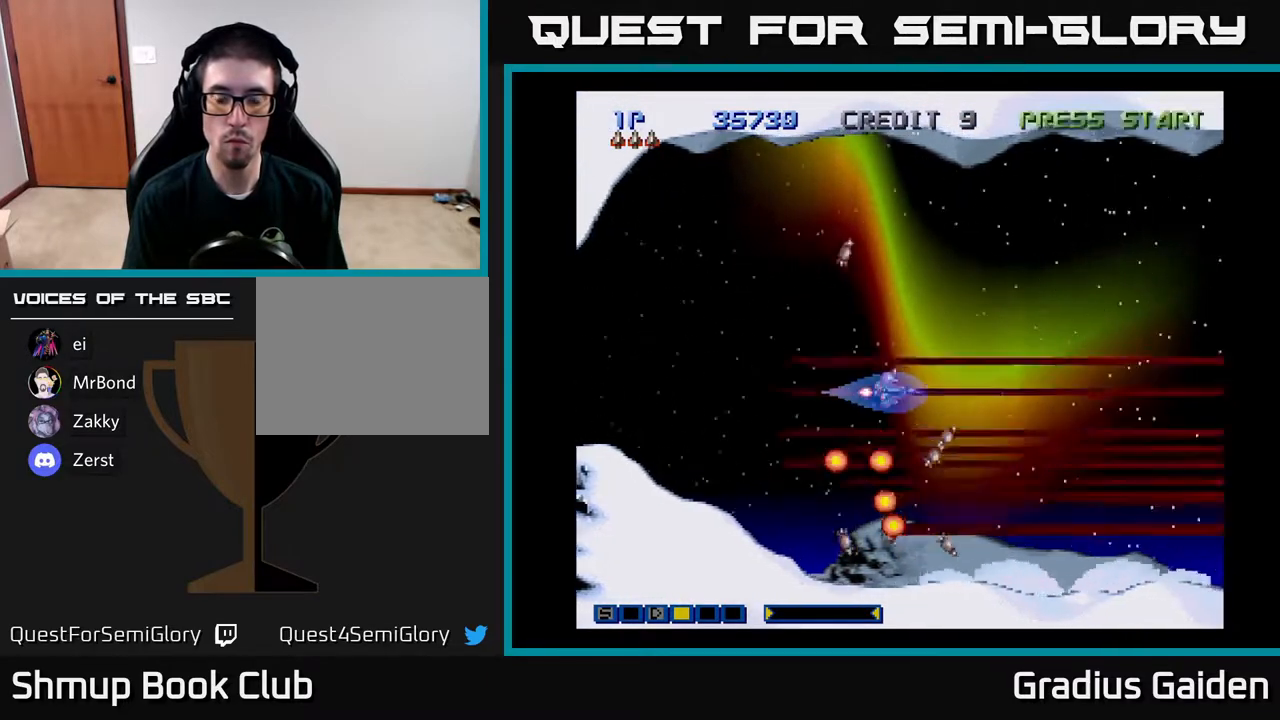
{"buttons": ["DPAD_UP"], "events": [[67, "R2", "up"], [133, "R2", "down"], [267, "R2", "up"], [350, "DPAD_UP", "down"]]}
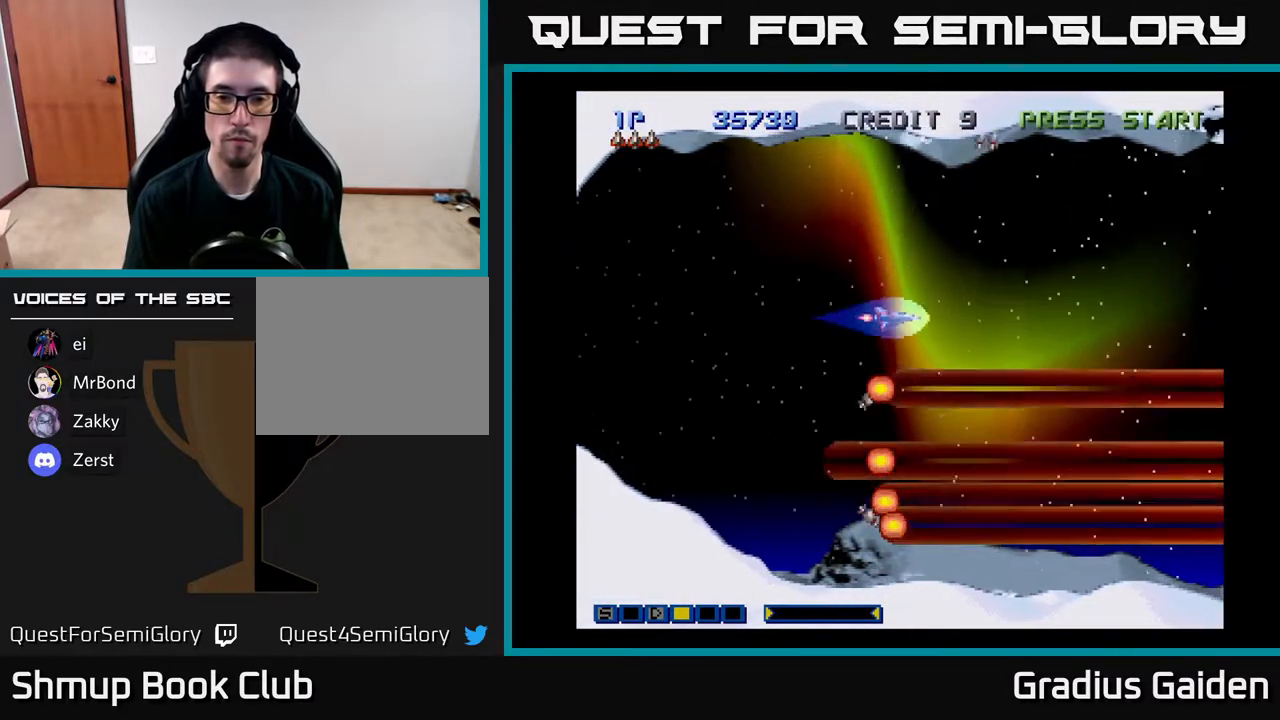
{"buttons": ["R2"], "events": [[33, "DPAD_UP", "up"], [33, "R2", "down"], [183, "R2", "up"], [283, "R2", "down"], [400, "R2", "up"], [500, "R2", "down"]]}
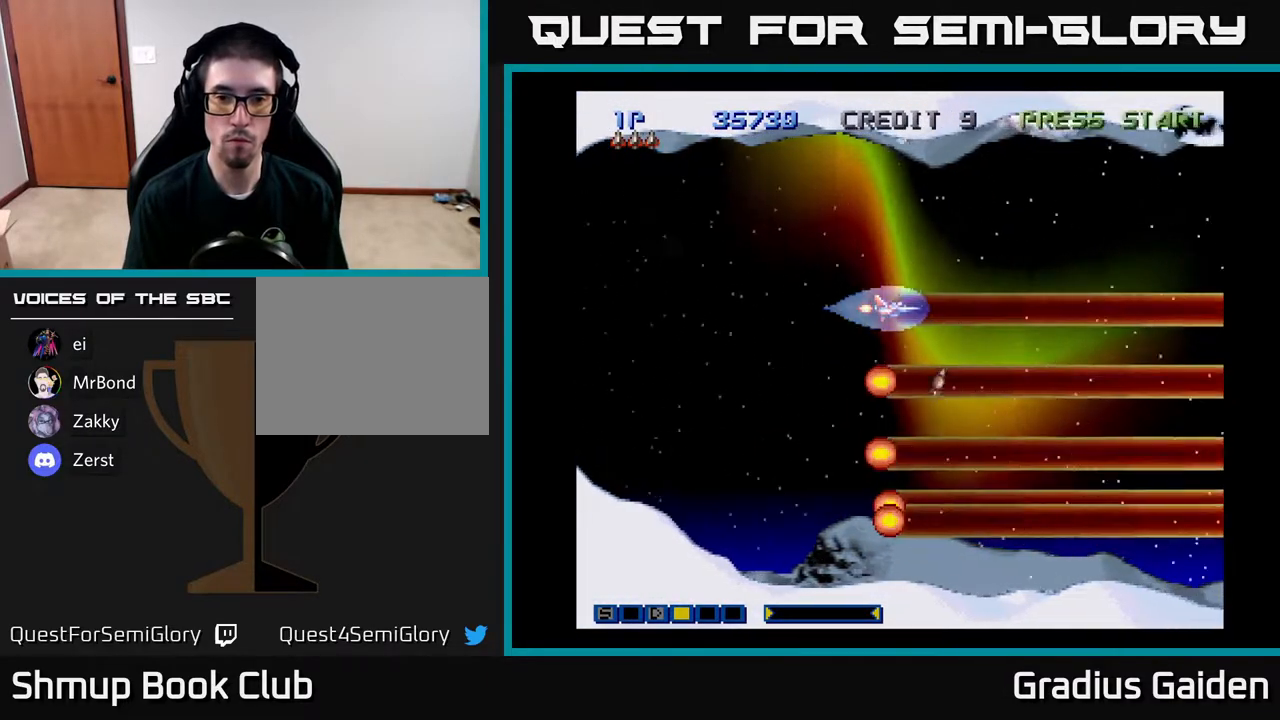
{"buttons": ["R2"], "events": [[133, "R2", "up"], [233, "R2", "down"], [283, "DPAD_UP", "down"], [367, "DPAD_UP", "up"], [367, "R2", "up"], [467, "R2", "down"]]}
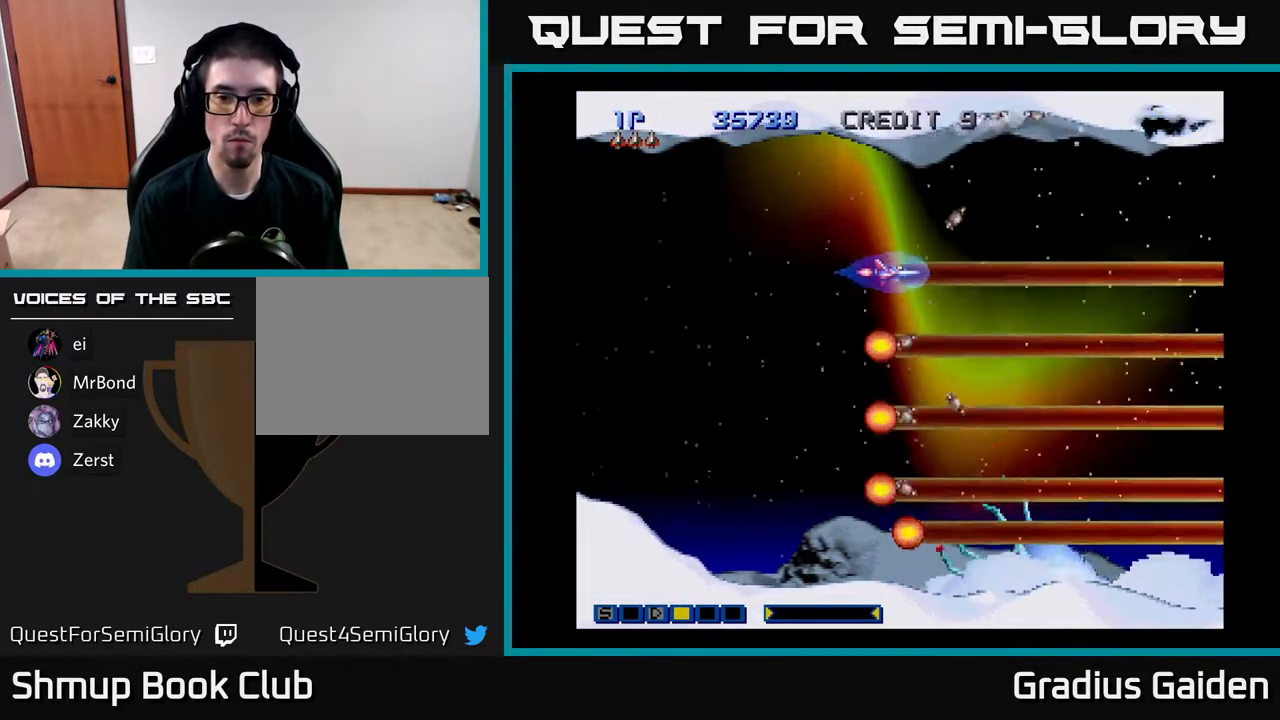
{"buttons": ["DPAD_UP"], "events": [[83, "R2", "up"], [167, "R2", "down"], [283, "R2", "up"], [383, "R2", "down"], [500, "DPAD_UP", "down"], [500, "R2", "up"]]}
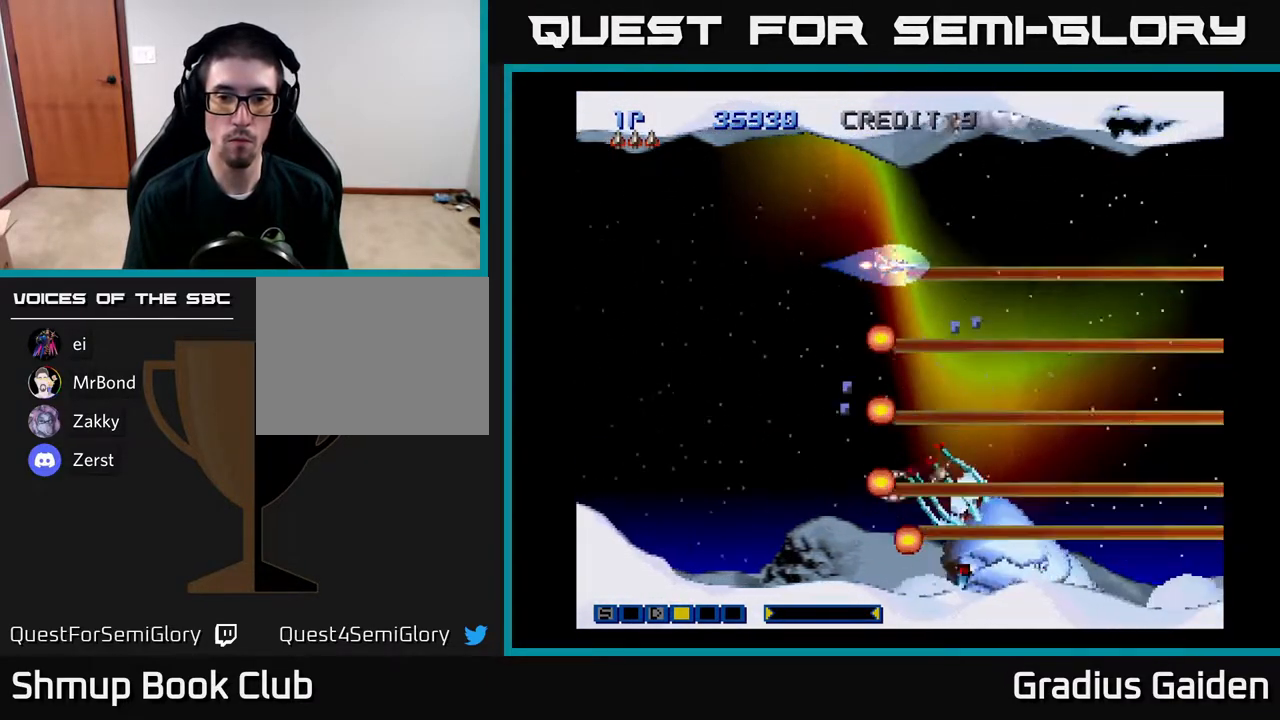
{"buttons": ["R2"], "events": [[50, "R2", "down"], [83, "DPAD_UP", "up"], [200, "R2", "up"], [267, "R2", "down"], [383, "R2", "up"], [450, "R2", "down"]]}
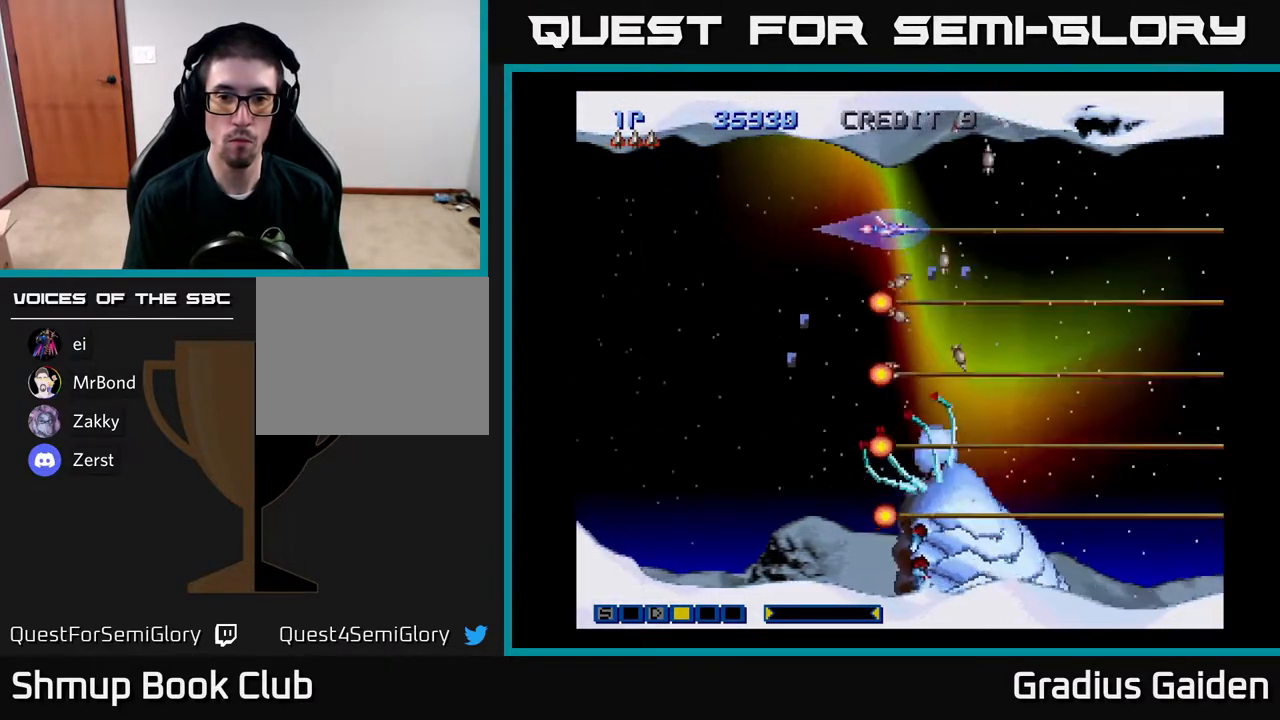
{"buttons": [], "events": [[67, "R2", "up"], [150, "R2", "down"], [250, "R2", "up"], [333, "R2", "down"], [433, "R2", "up"]]}
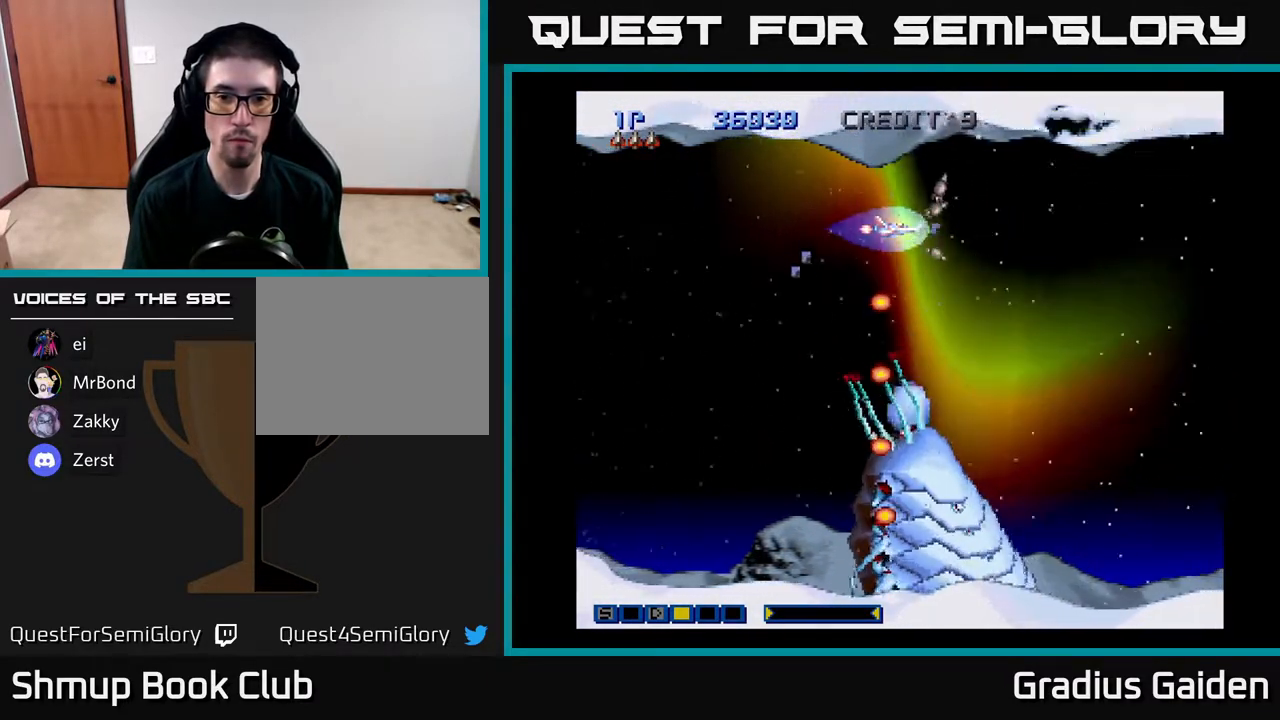
{"buttons": ["DPAD_RIGHT"], "events": [[17, "R2", "down"], [117, "R2", "up"], [183, "DPAD_UP", "down"], [183, "R2", "down"], [217, "DPAD_UP", "up"], [267, "R2", "up"], [333, "R2", "down"], [417, "DPAD_RIGHT", "down"], [450, "R2", "up"]]}
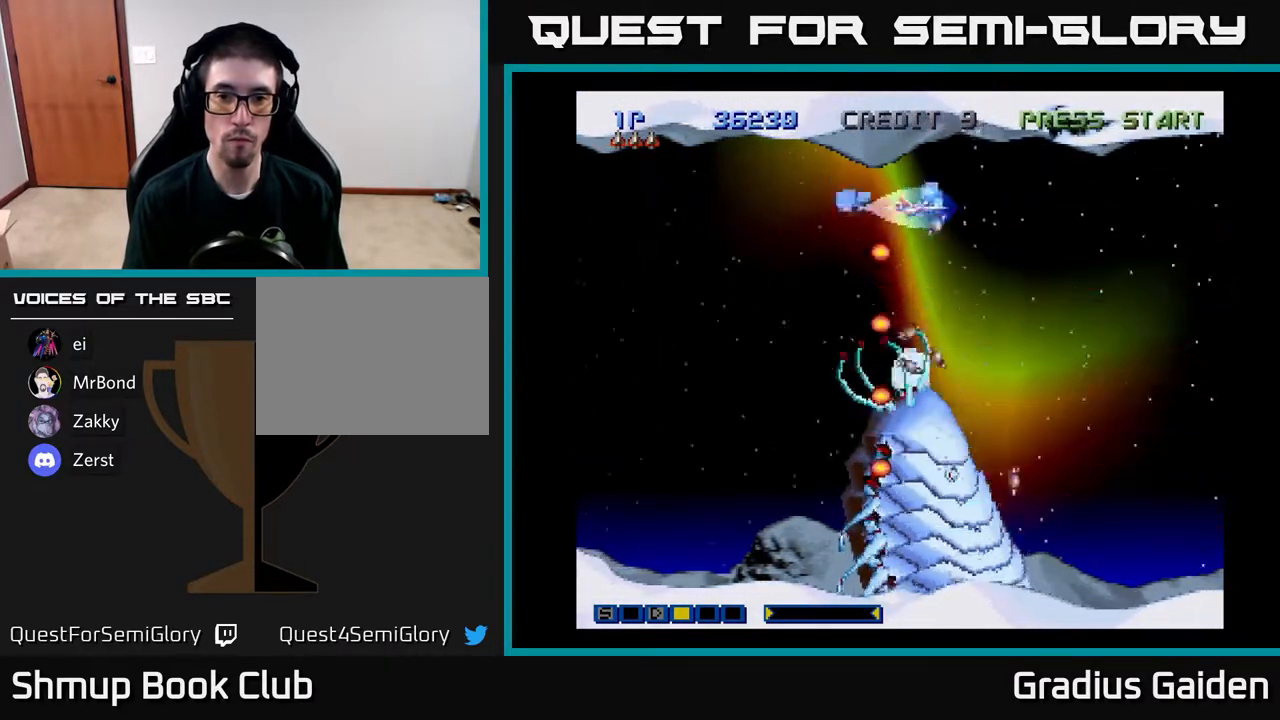
{"buttons": [], "events": [[33, "R2", "down"], [83, "DPAD_RIGHT", "up"], [100, "R2", "up"], [183, "R2", "down"], [283, "R2", "up"], [300, "DPAD_RIGHT", "down"], [350, "R2", "down"], [467, "DPAD_RIGHT", "up"], [467, "R2", "up"]]}
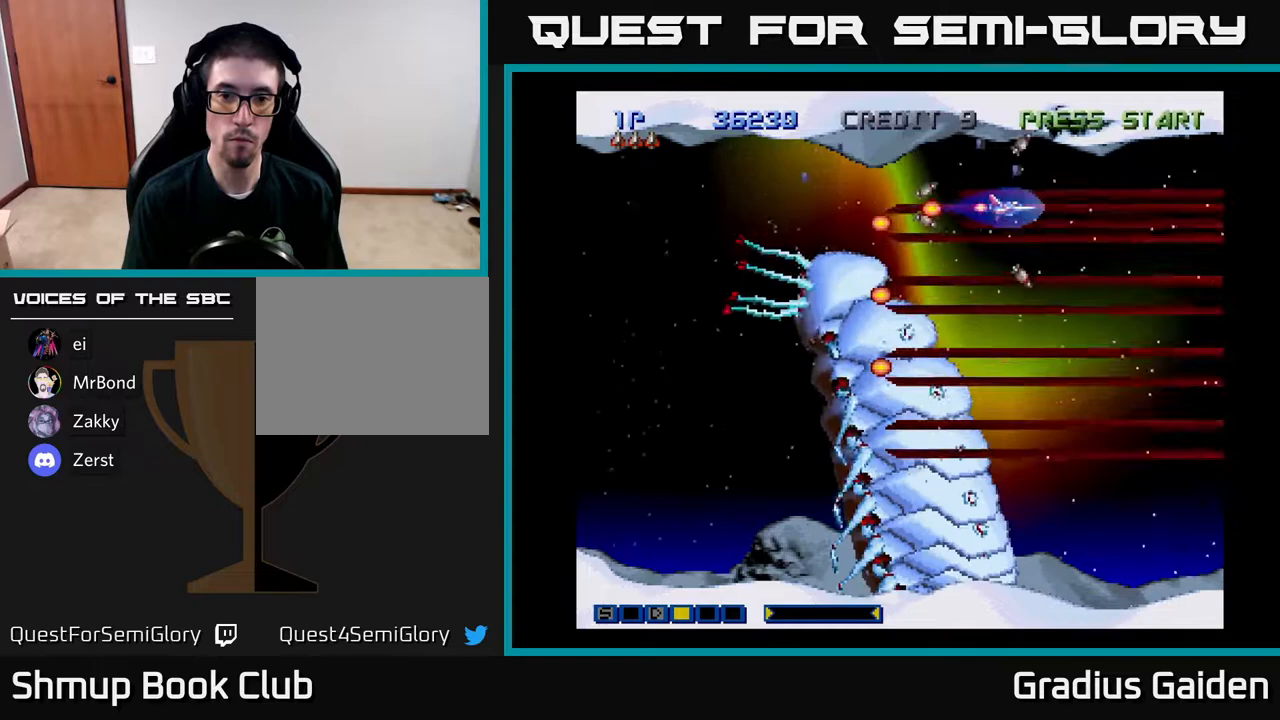
{"buttons": [], "events": [[33, "R2", "down"], [150, "R2", "up"], [250, "R2", "down"], [333, "R2", "up"], [400, "R2", "down"], [500, "R2", "up"]]}
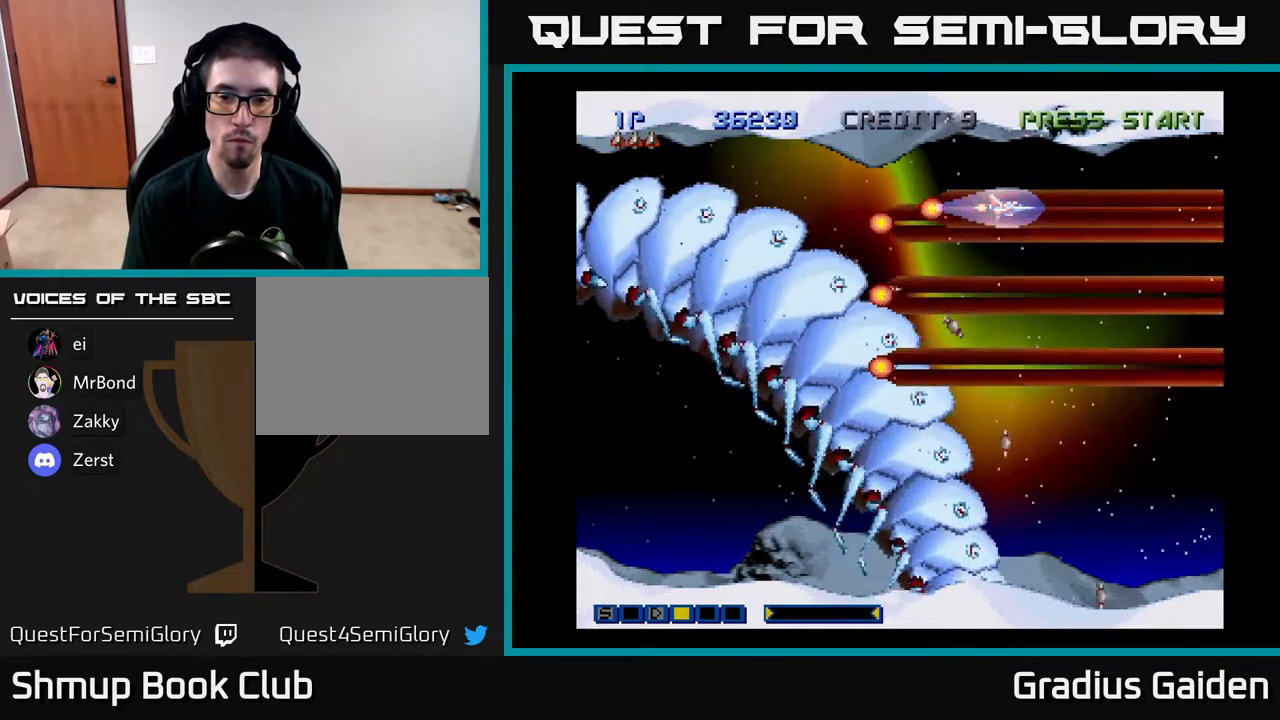
{"buttons": ["R2", "DPAD_DOWN"], "events": [[67, "R2", "down"], [200, "R2", "up"], [250, "R2", "down"], [350, "R2", "up"], [417, "R2", "down"], [500, "DPAD_DOWN", "down"]]}
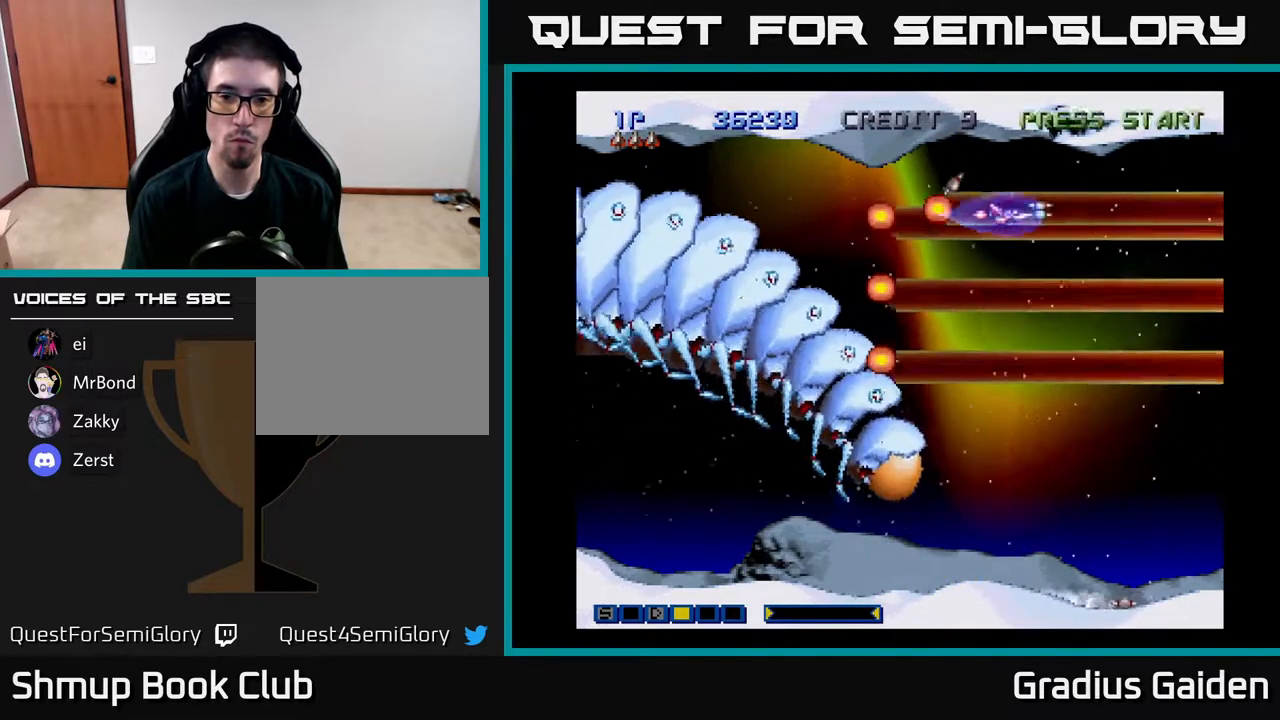
{"buttons": ["R2", "DPAD_LEFT"], "events": [[17, "R2", "up"], [83, "R2", "down"], [200, "R2", "up"], [217, "DPAD_LEFT", "down"], [233, "R2", "down"], [367, "R2", "up"], [383, "DPAD_DOWN", "up"], [500, "R2", "down"]]}
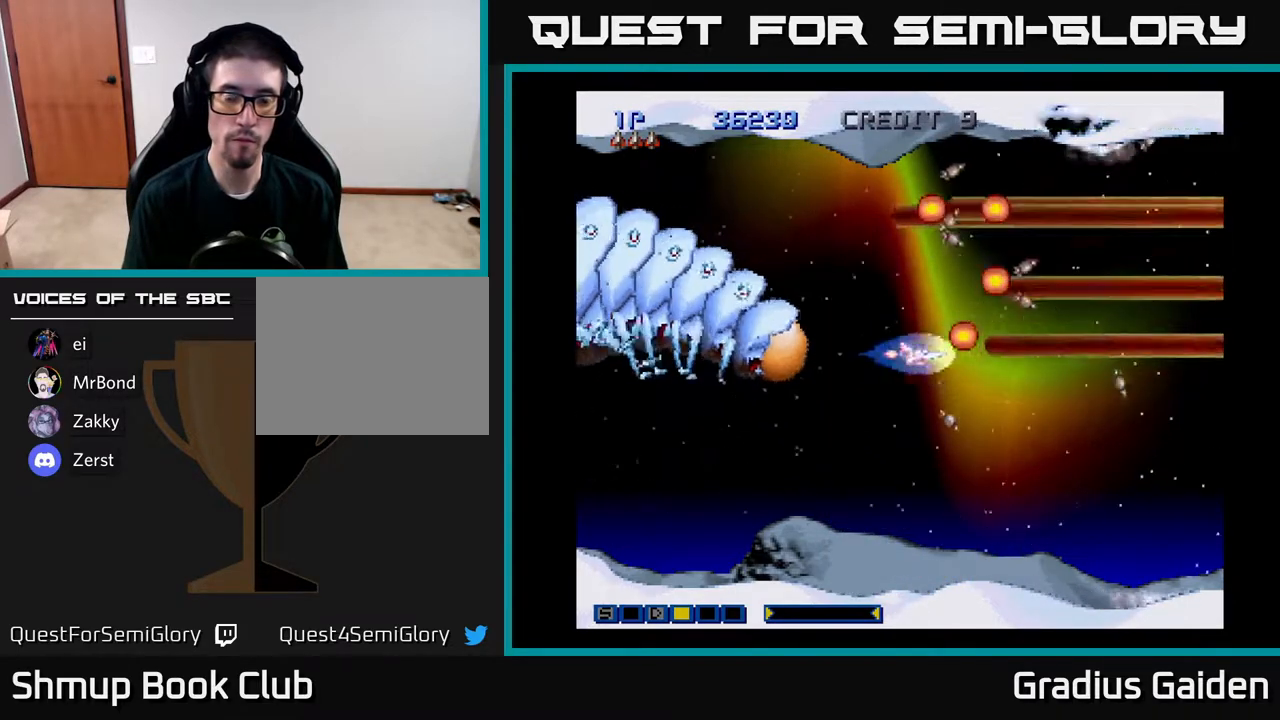
{"buttons": [], "events": [[17, "DPAD_DOWN", "down"], [167, "R2", "up"], [200, "DPAD_DOWN", "up"], [500, "DPAD_LEFT", "up"]]}
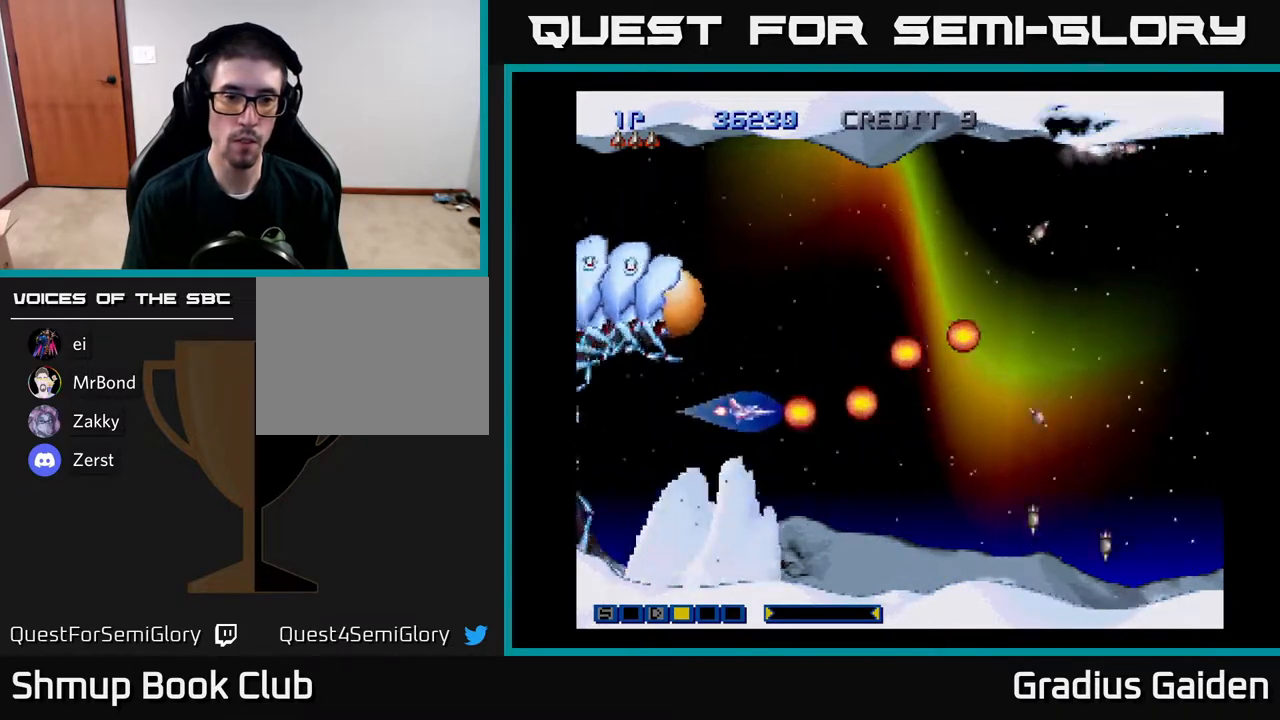
{"buttons": ["DPAD_RIGHT"], "events": [[17, "DPAD_DOWN", "down"], [33, "DPAD_RIGHT", "down"], [83, "DPAD_DOWN", "up"], [83, "R2", "down"], [150, "DPAD_UP", "down"], [183, "DPAD_RIGHT", "up"], [200, "R2", "up"], [283, "R2", "down"], [383, "DPAD_RIGHT", "down"], [383, "R2", "up"], [467, "DPAD_UP", "up"]]}
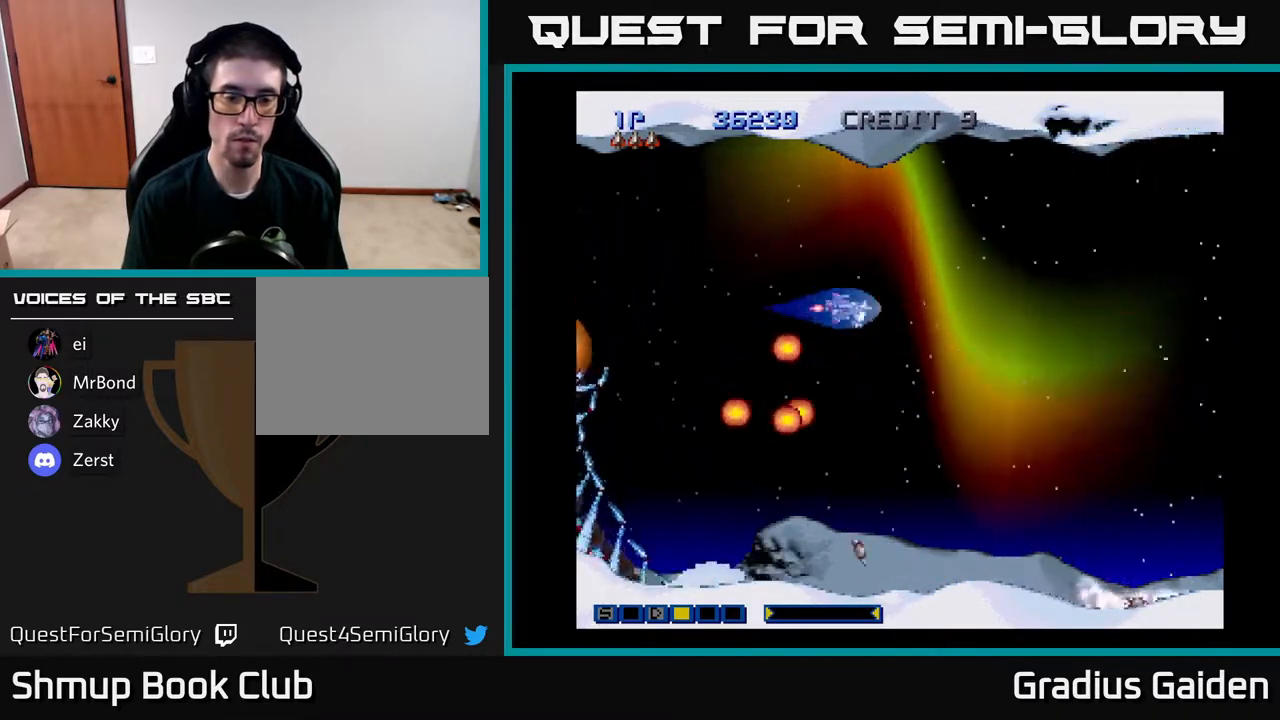
{"buttons": [], "events": [[183, "DPAD_RIGHT", "up"], [183, "DPAD_UP", "down"], [267, "R2", "down"], [333, "DPAD_UP", "up"], [350, "R2", "up"]]}
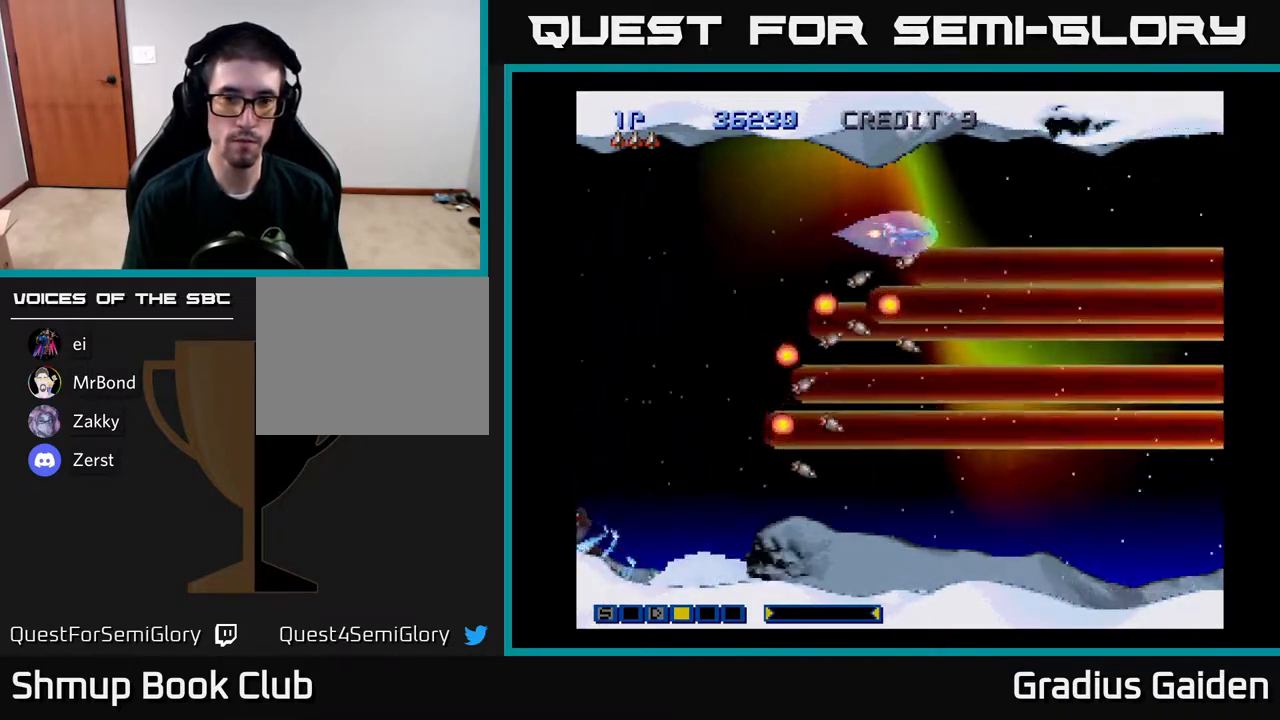
{"buttons": [], "events": []}
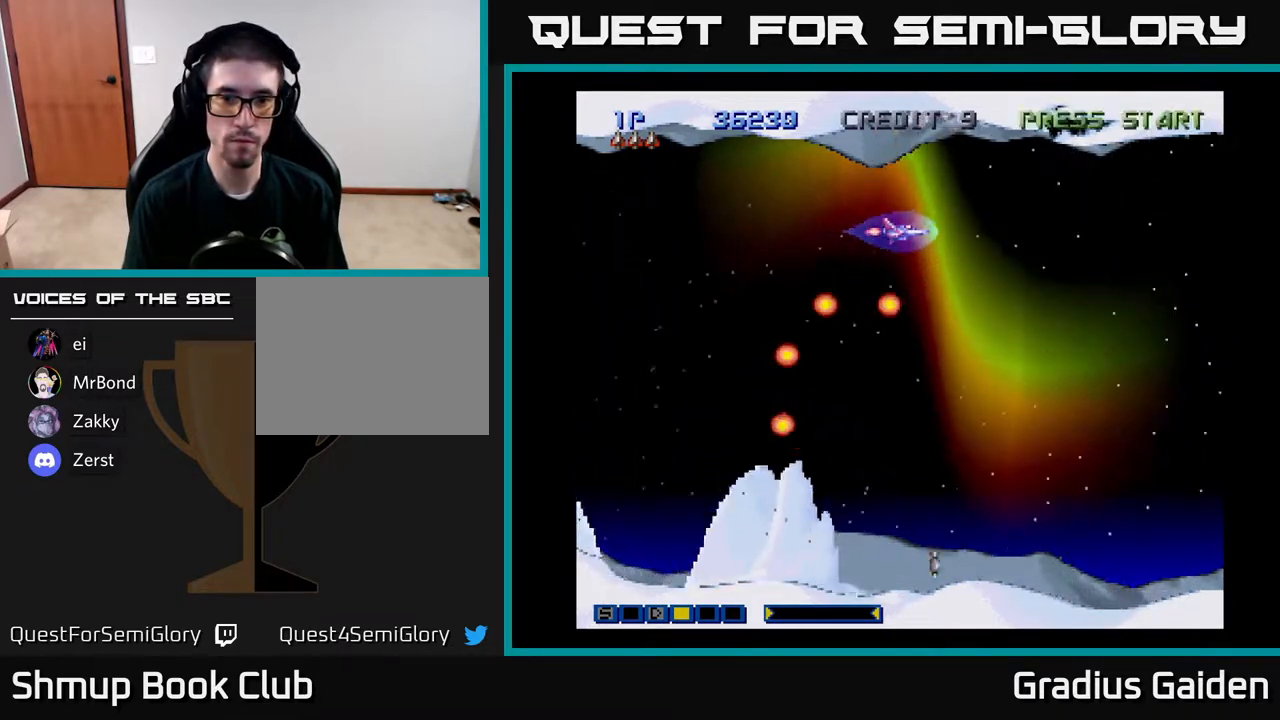
{"buttons": ["R2"], "events": [[467, "R2", "down"]]}
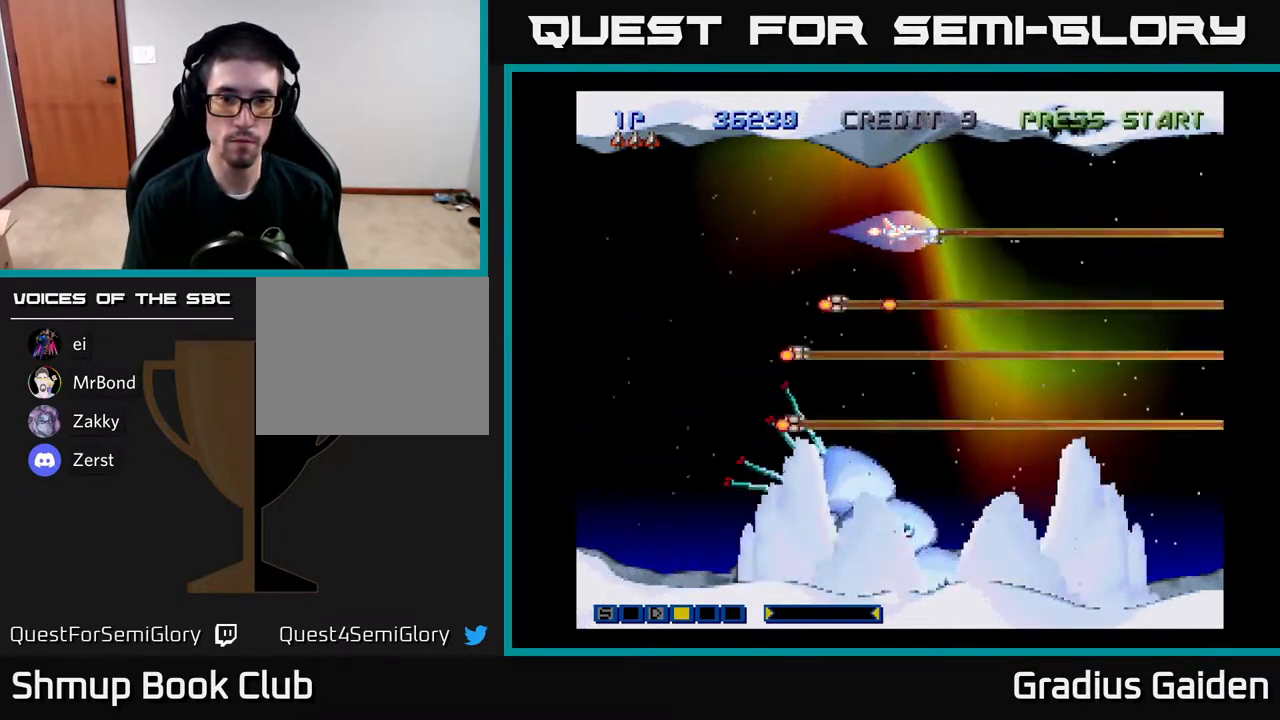
{"buttons": [], "events": [[67, "DPAD_LEFT", "down"], [83, "R2", "up"], [183, "R2", "down"], [283, "DPAD_LEFT", "up"], [317, "R2", "up"], [333, "DPAD_RIGHT", "down"], [400, "R2", "down"], [483, "DPAD_RIGHT", "up"], [500, "R2", "up"]]}
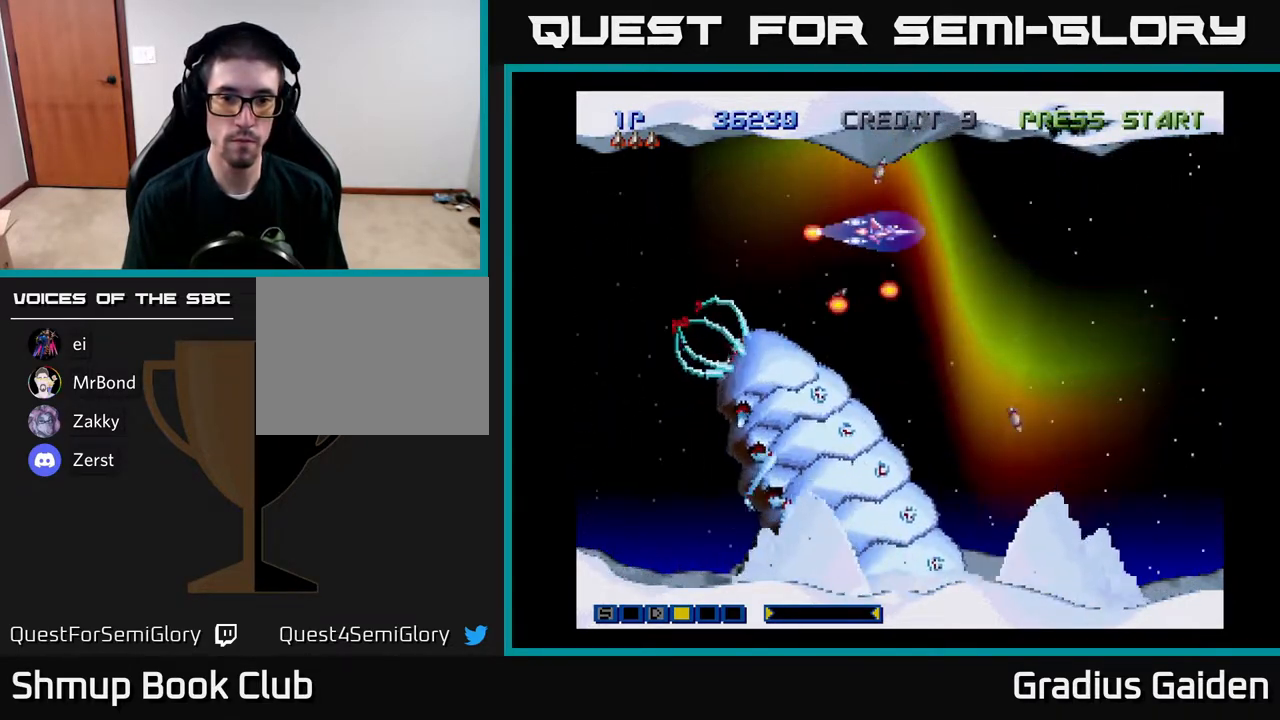
{"buttons": ["R2"], "events": [[100, "DPAD_RIGHT", "down"], [100, "R2", "down"], [233, "DPAD_DOWN", "down"], [233, "R2", "up"], [283, "R2", "down"], [350, "DPAD_DOWN", "up"], [400, "R2", "up"], [467, "DPAD_RIGHT", "up"], [483, "R2", "down"]]}